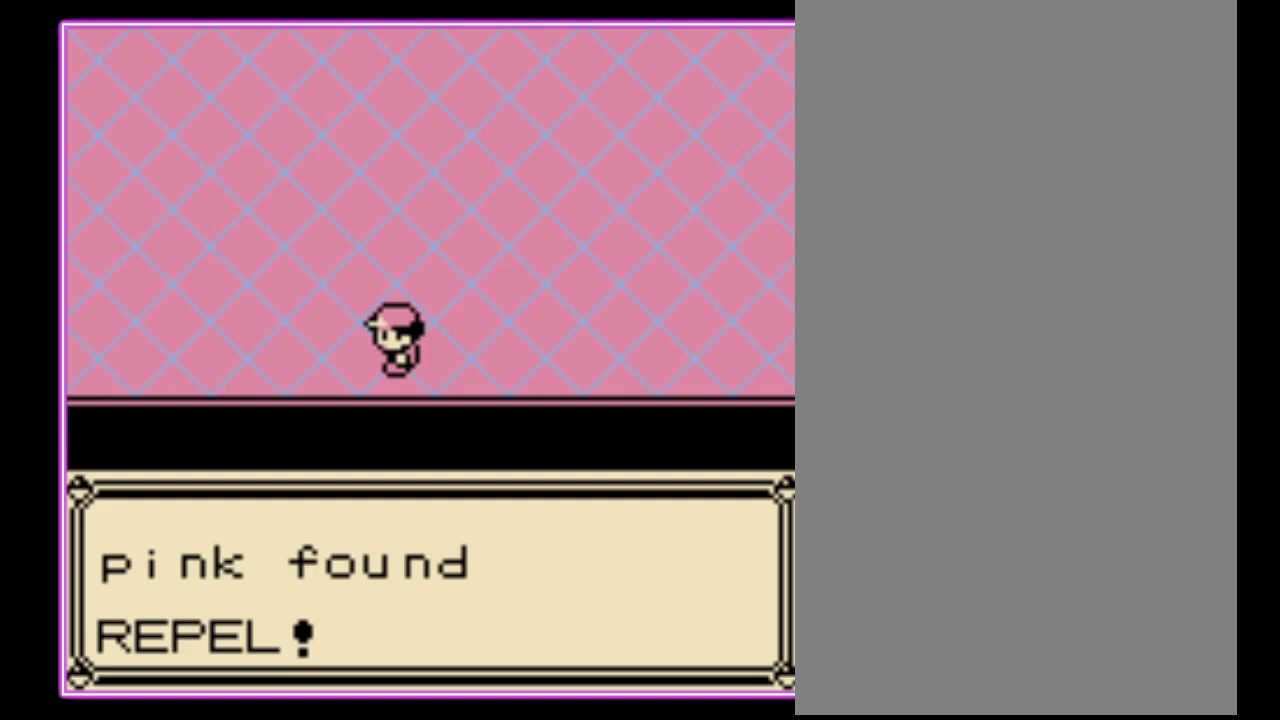
Gameplay with a controller (Nintendo layout); each line is a JSON object with the inputs held at the frame after it. "events" lists button and stick changes between this image and that frame as [ms after this image, input, new state], when the widget could be followed in between. Not read: L3 R3.
{"buttons": ["DPAD_UP"], "events": []}
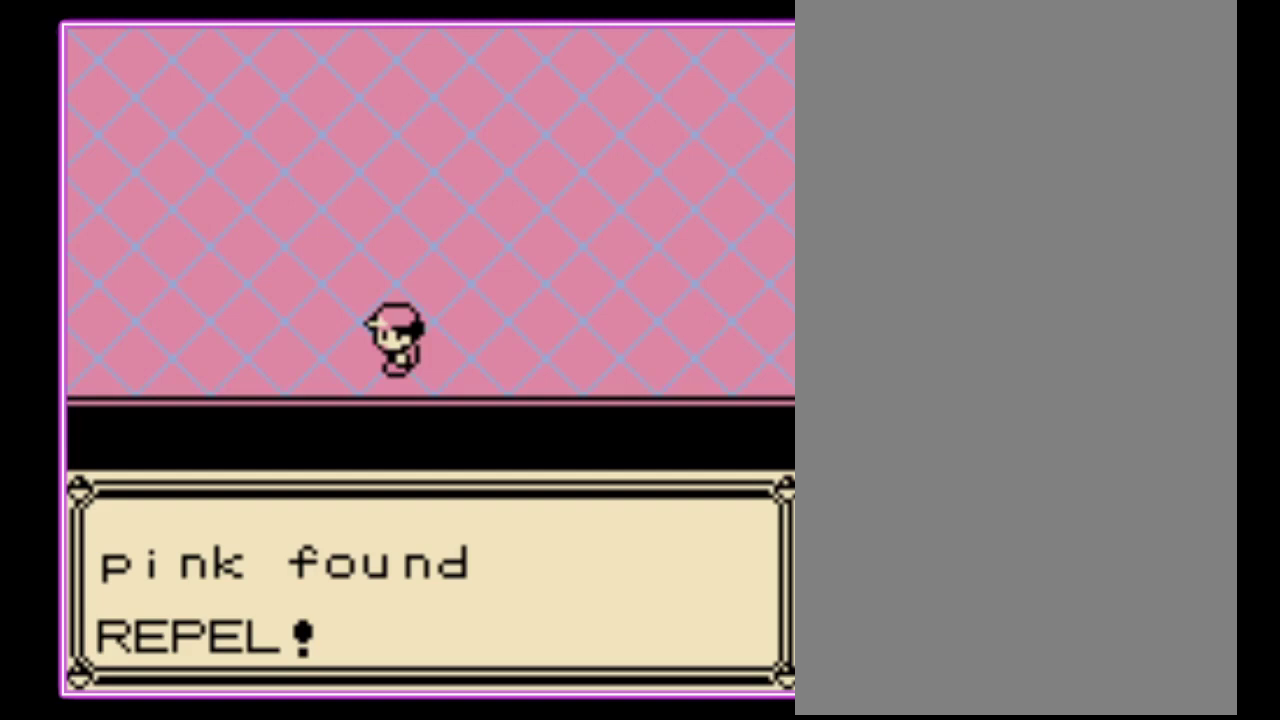
{"buttons": ["DPAD_UP"], "events": []}
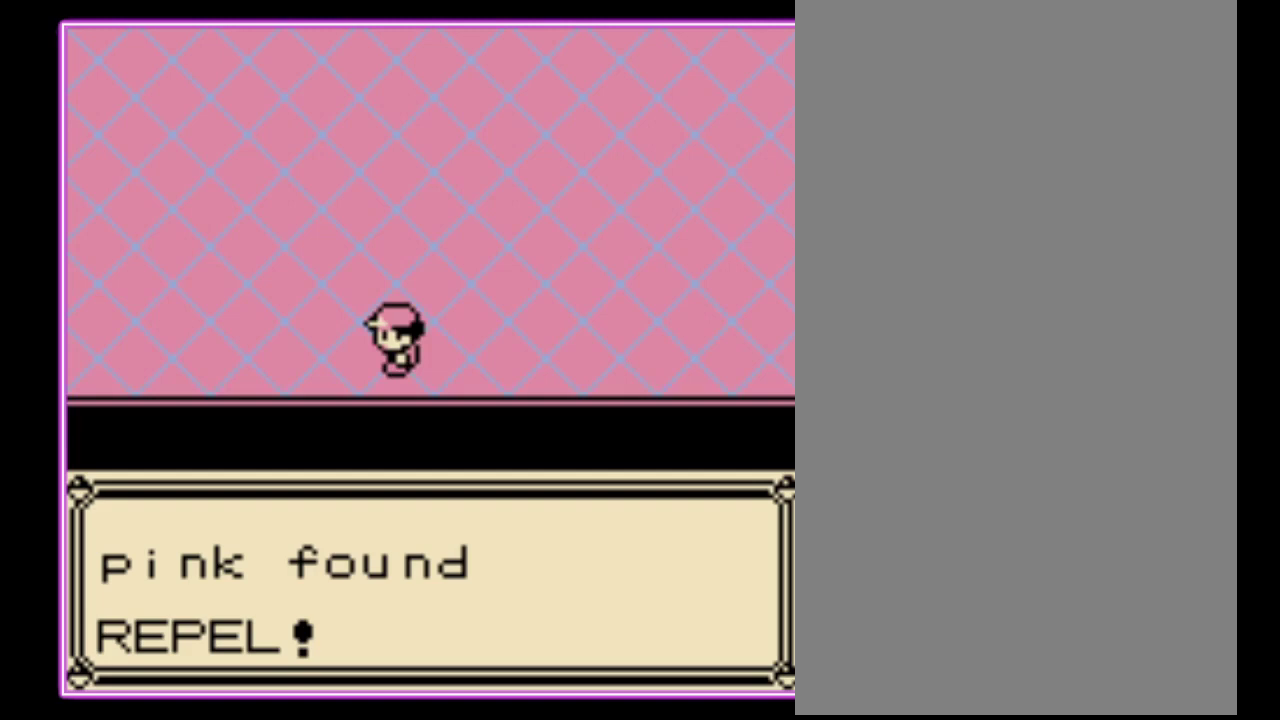
{"buttons": ["DPAD_UP"], "events": []}
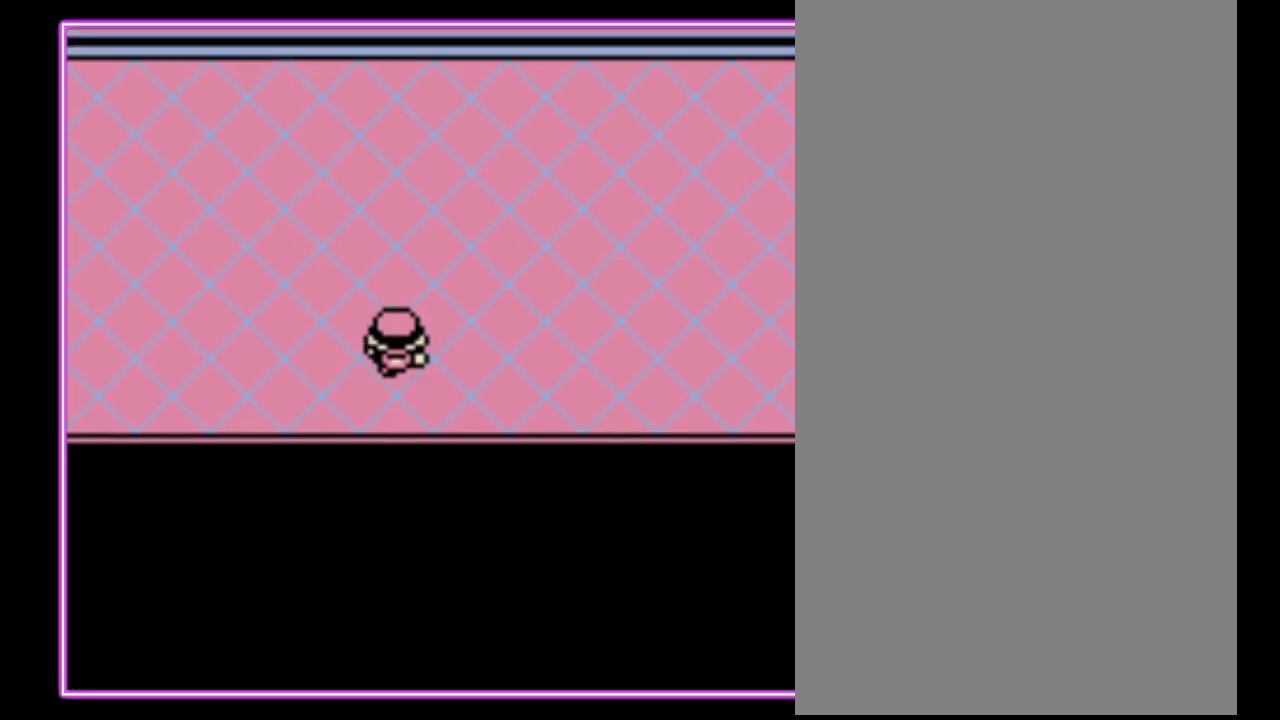
{"buttons": ["DPAD_UP"], "events": []}
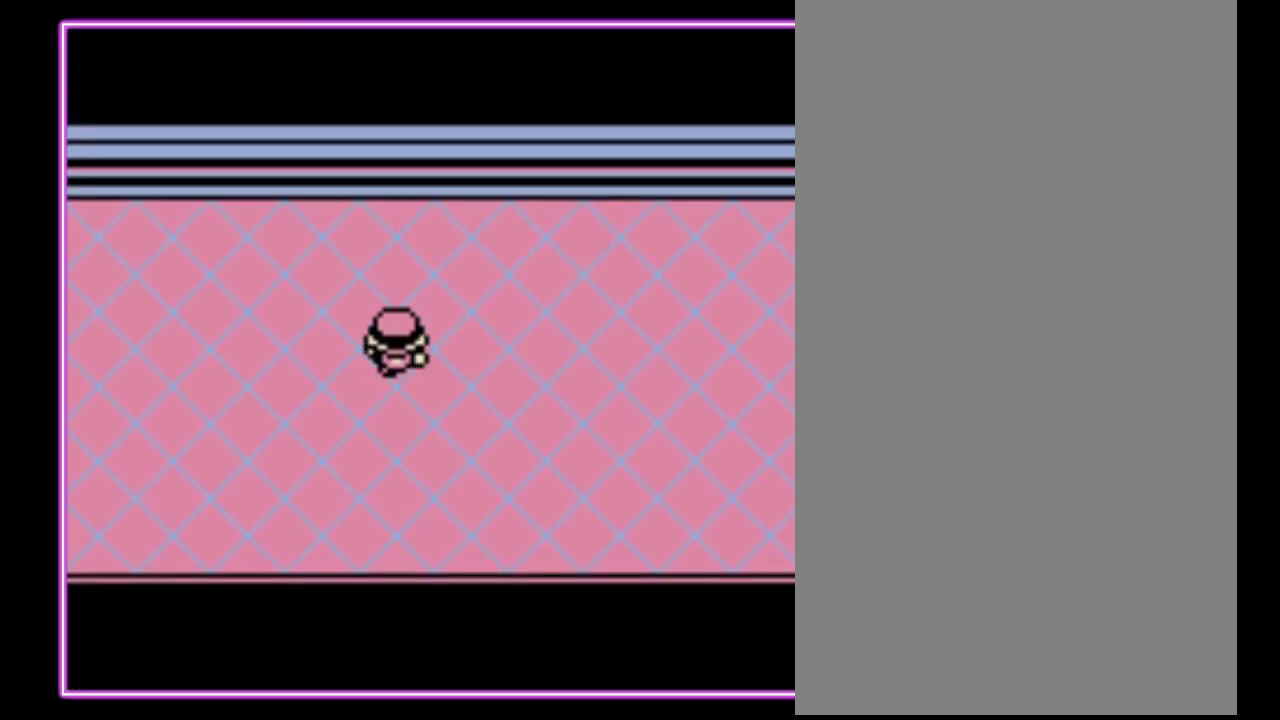
{"buttons": ["DPAD_LEFT"], "events": [[67, "DPAD_LEFT", "down"], [67, "DPAD_UP", "up"]]}
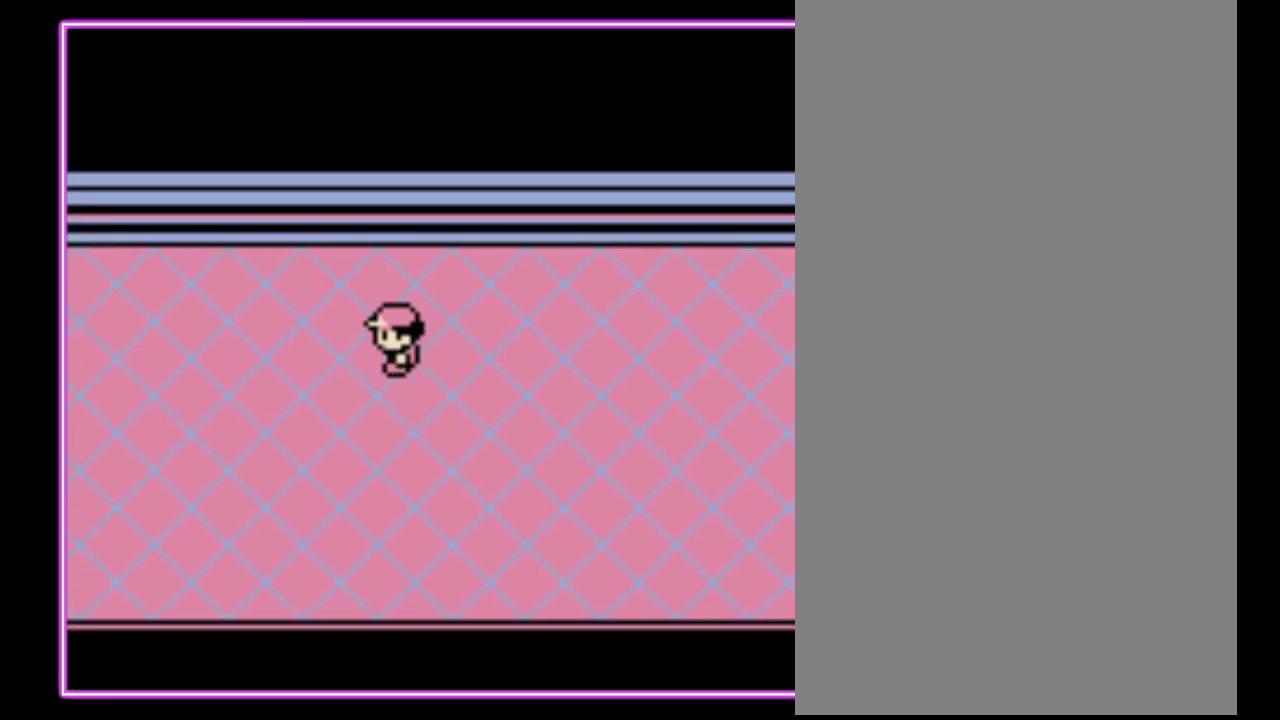
{"buttons": ["DPAD_LEFT"], "events": []}
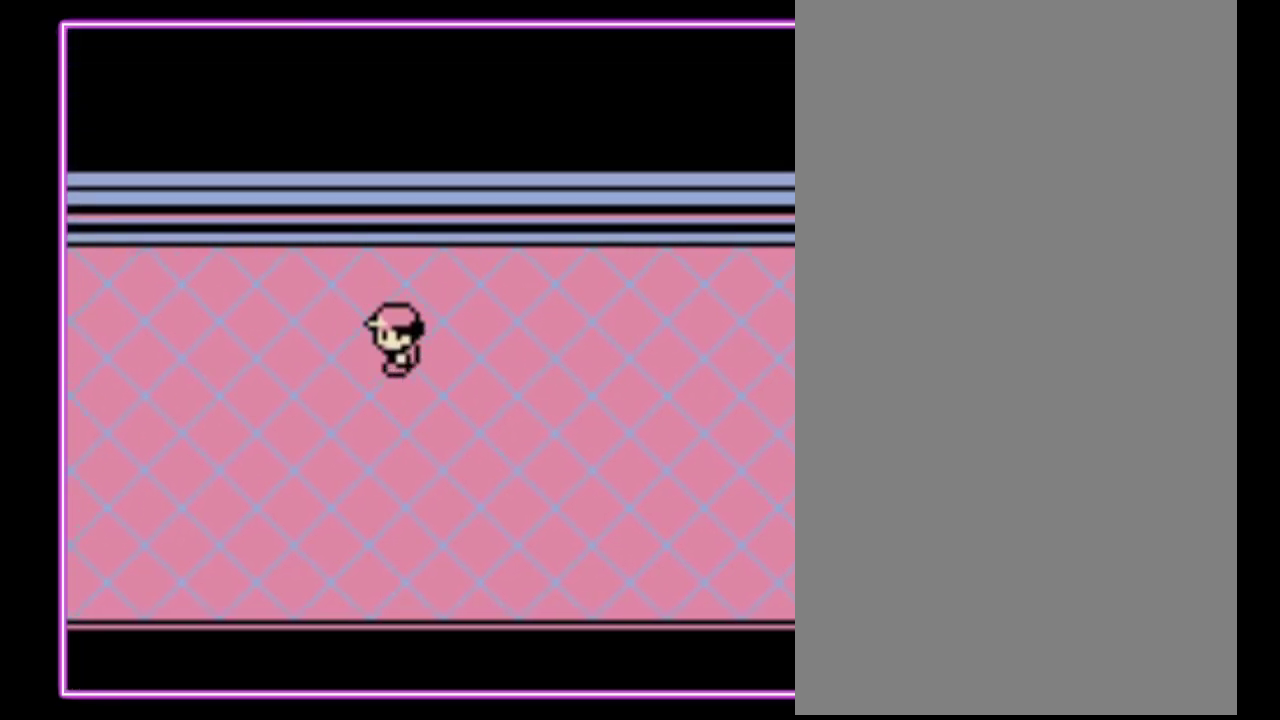
{"buttons": ["DPAD_LEFT"], "events": []}
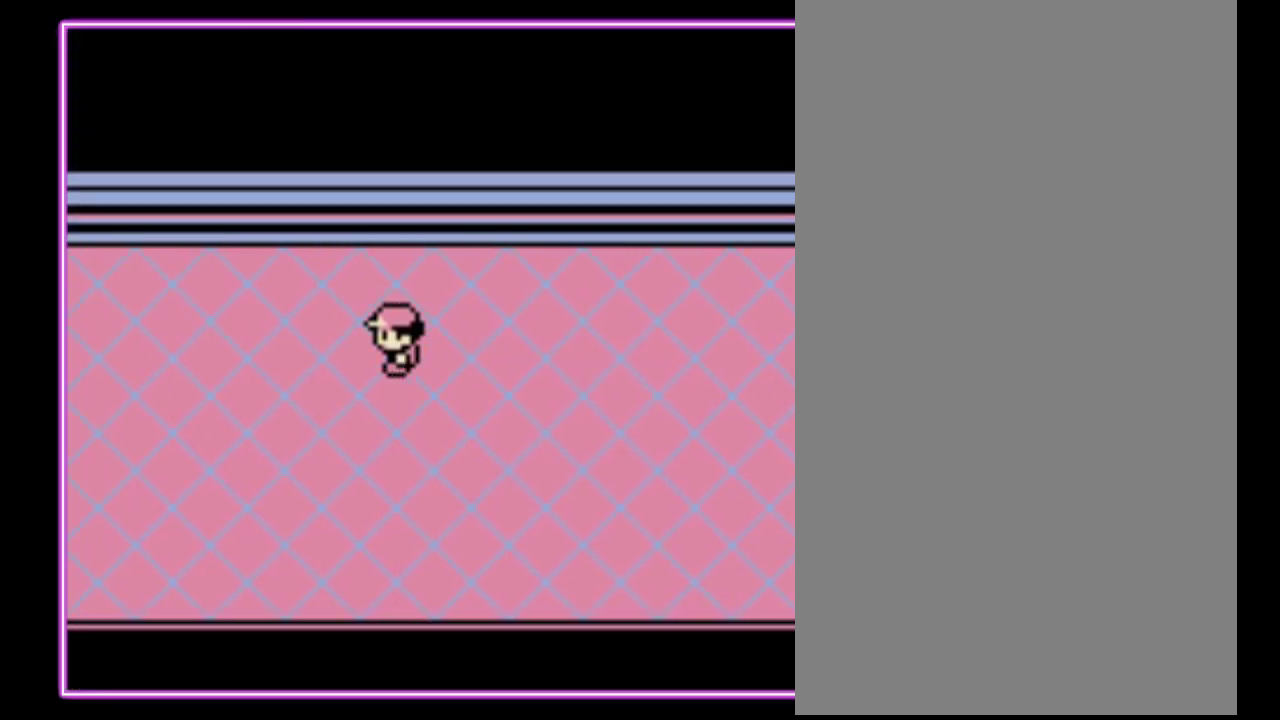
{"buttons": ["DPAD_LEFT"], "events": []}
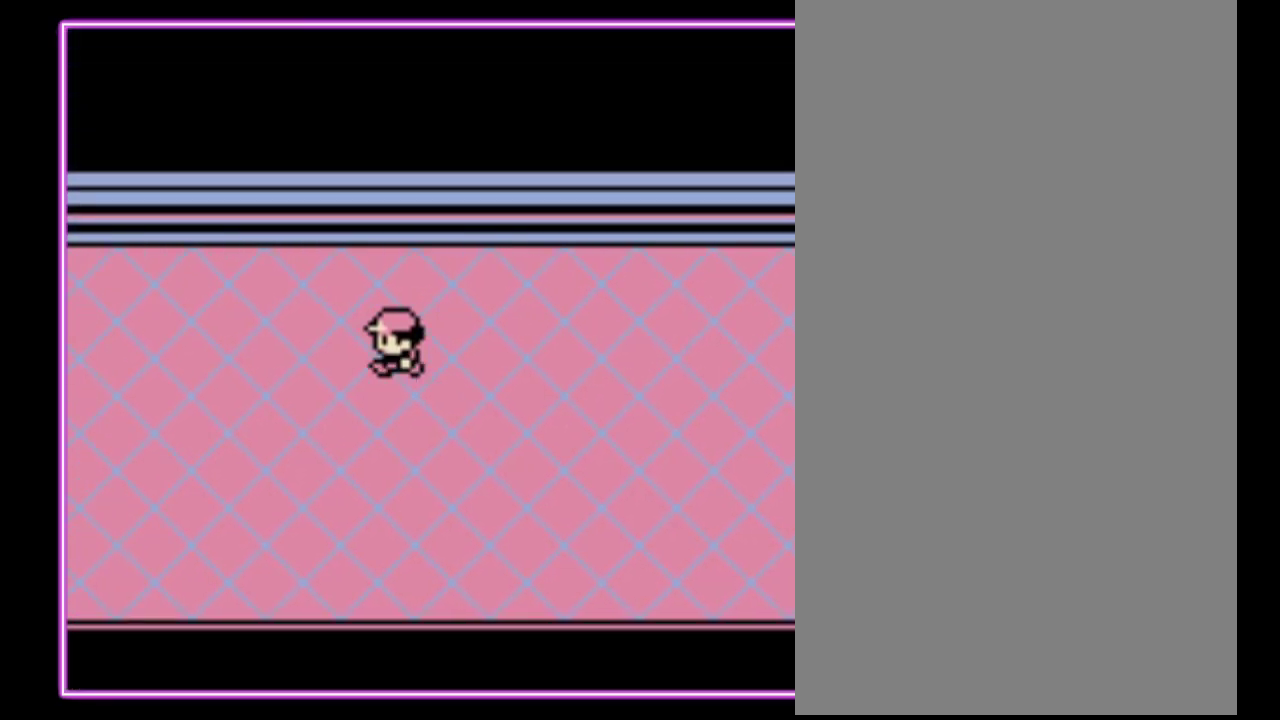
{"buttons": ["DPAD_LEFT"], "events": []}
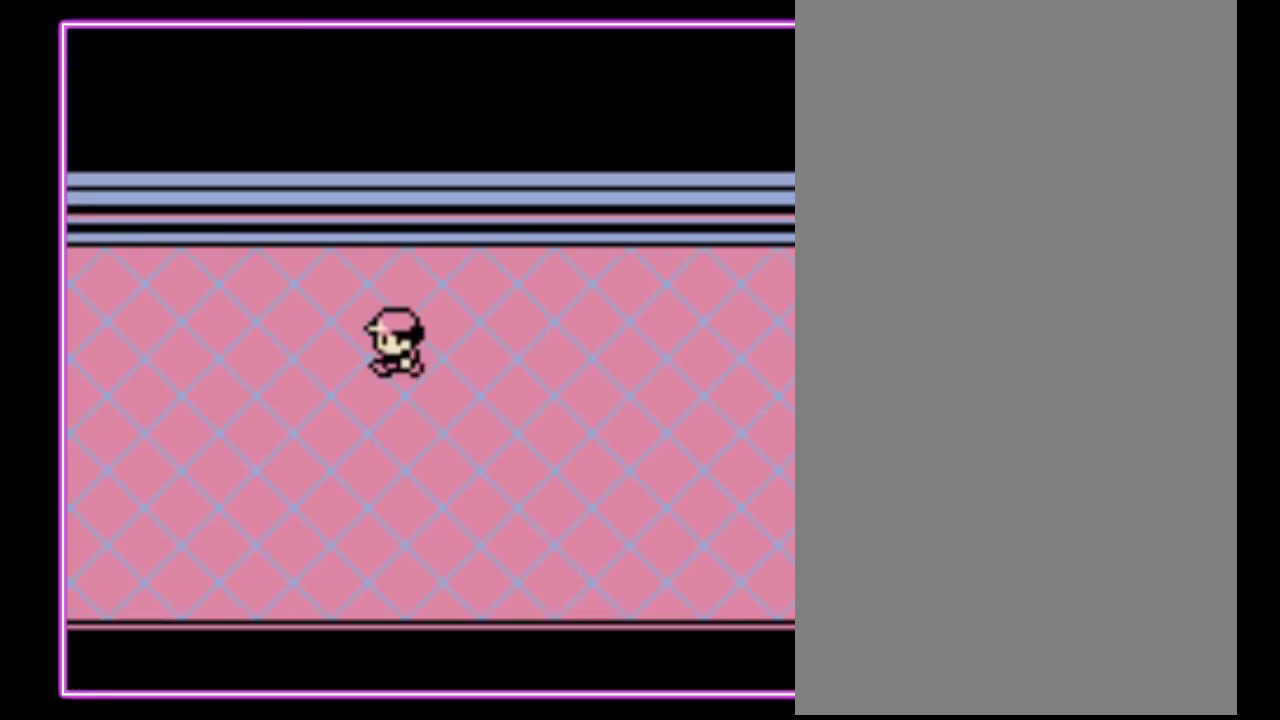
{"buttons": ["A"], "events": [[333, "DPAD_LEFT", "up"], [433, "A", "down"]]}
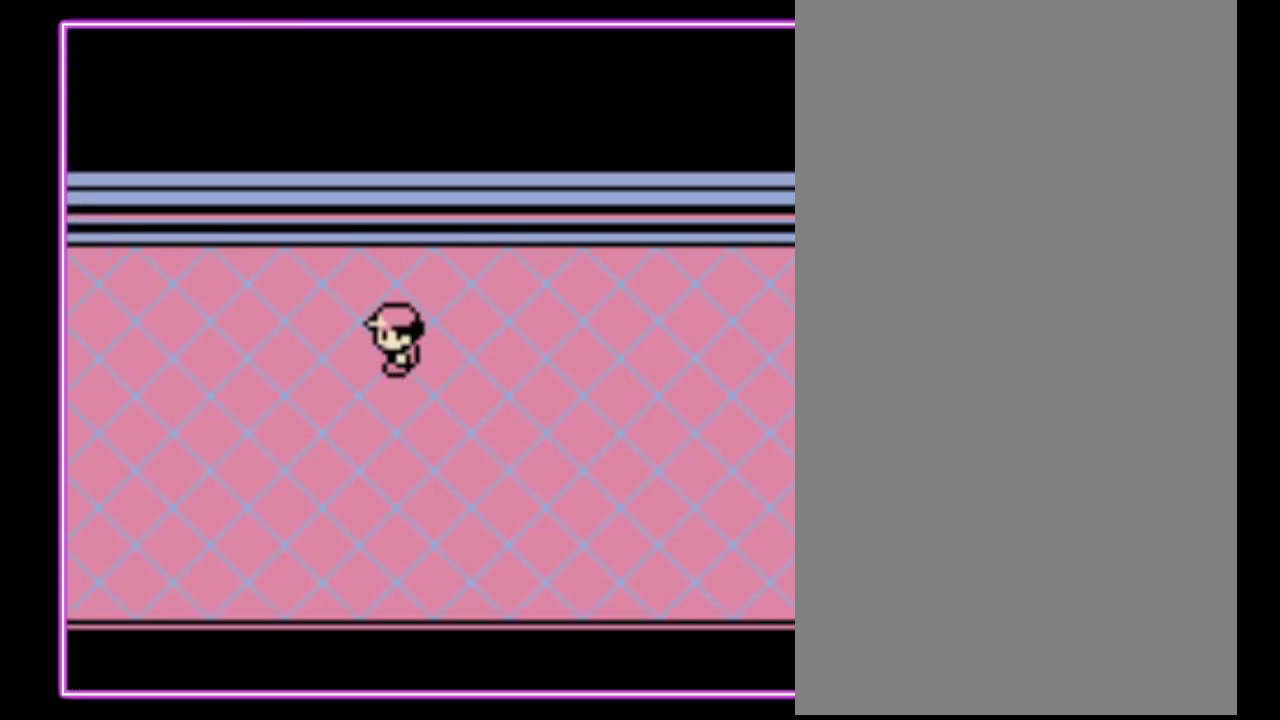
{"buttons": ["A"], "events": [[233, "A", "up"], [233, "DPAD_LEFT", "down"], [367, "DPAD_LEFT", "up"], [433, "A", "down"]]}
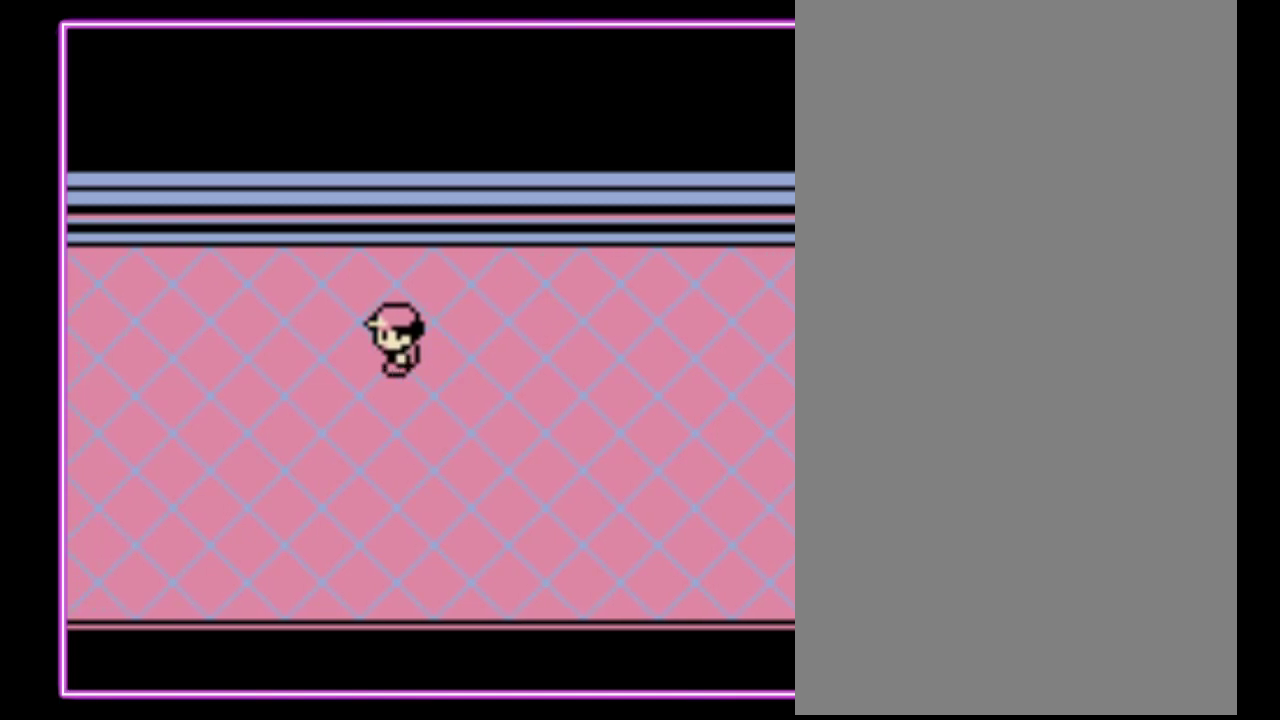
{"buttons": ["A"], "events": [[233, "DPAD_LEFT", "down"], [267, "A", "up"], [400, "DPAD_LEFT", "up"], [433, "A", "down"]]}
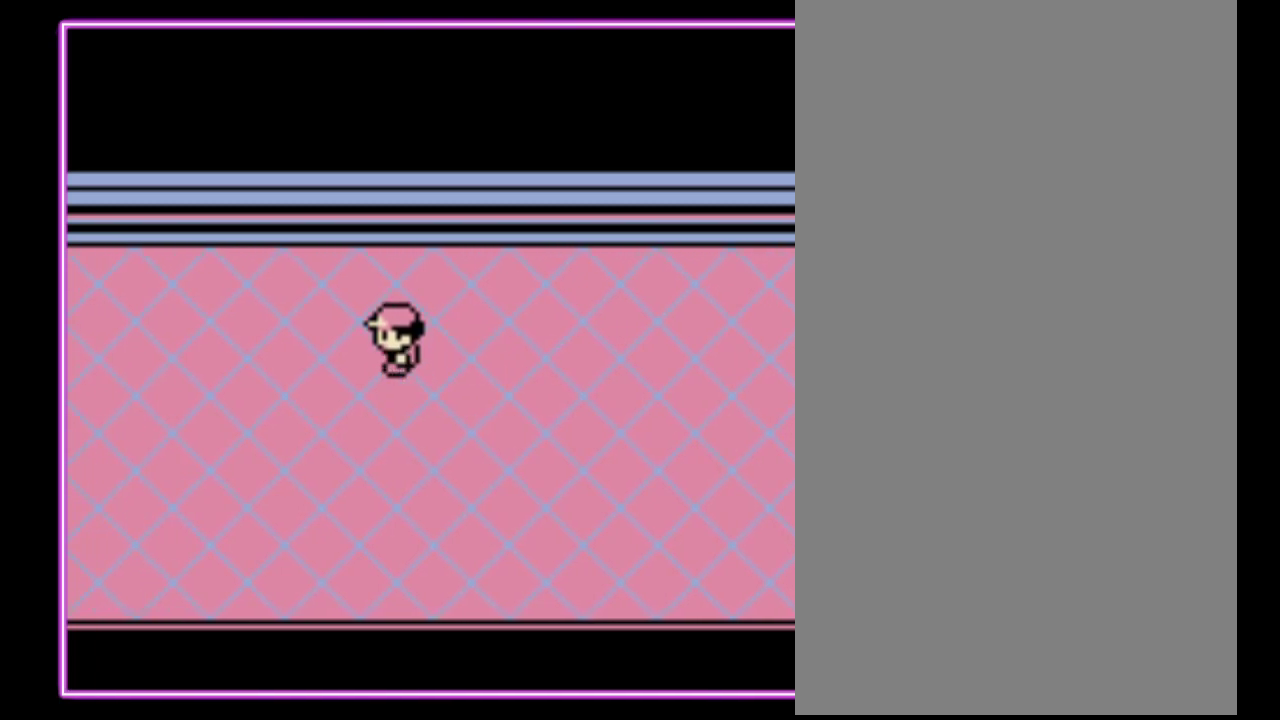
{"buttons": ["A"], "events": [[200, "DPAD_LEFT", "down"], [233, "A", "up"], [333, "DPAD_LEFT", "up"], [400, "A", "down"]]}
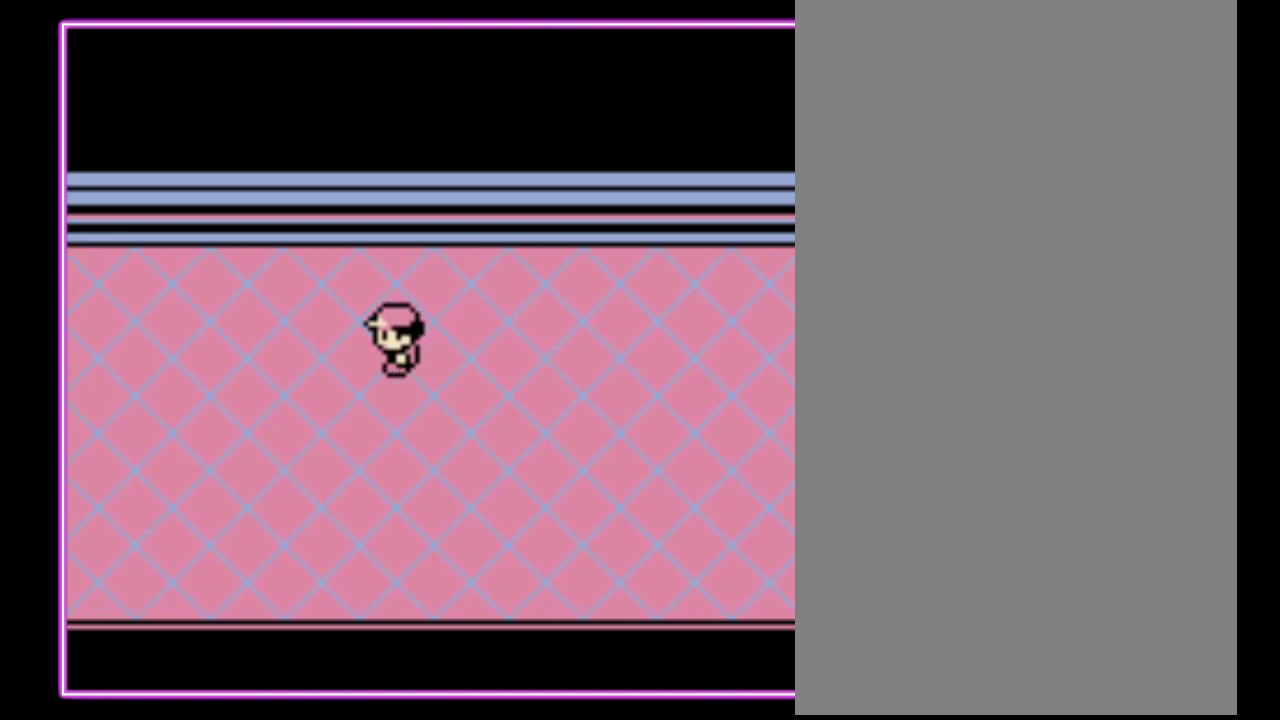
{"buttons": ["A"], "events": [[233, "A", "up"], [233, "DPAD_LEFT", "down"], [367, "DPAD_LEFT", "up"], [433, "A", "down"]]}
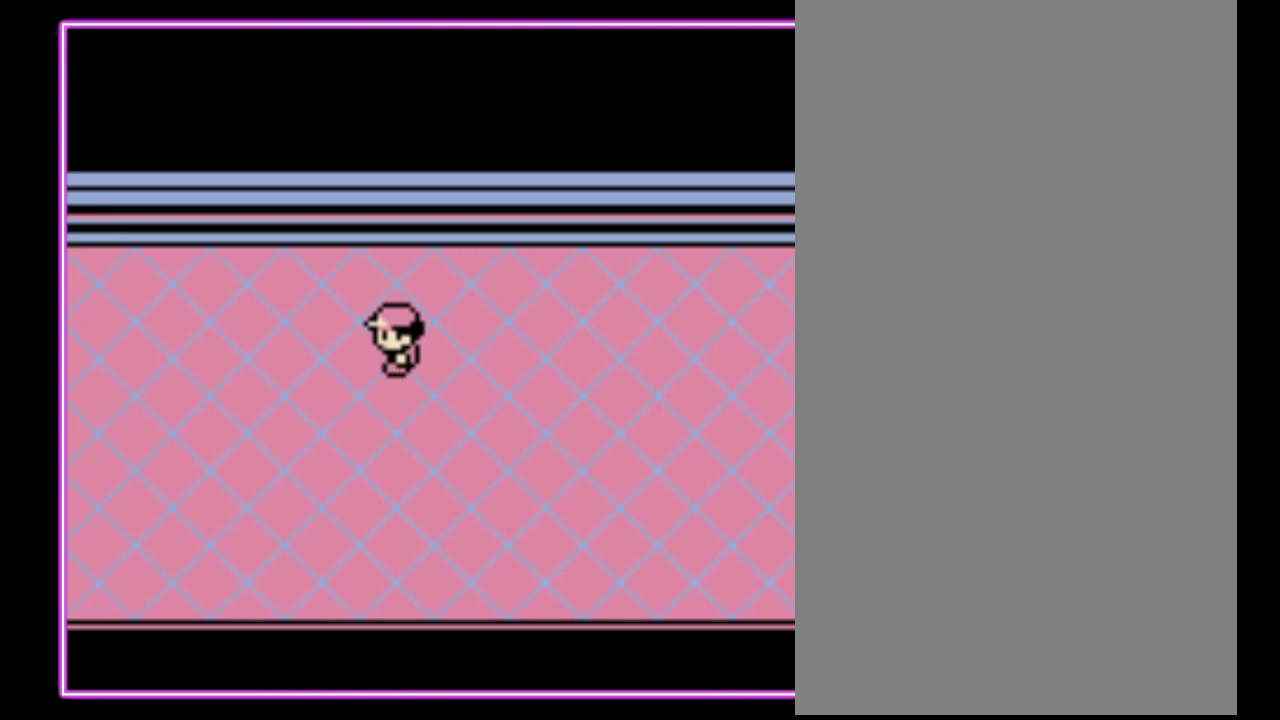
{"buttons": ["A"], "events": [[233, "A", "up"], [233, "DPAD_RIGHT", "down"], [400, "DPAD_RIGHT", "up"], [500, "A", "down"]]}
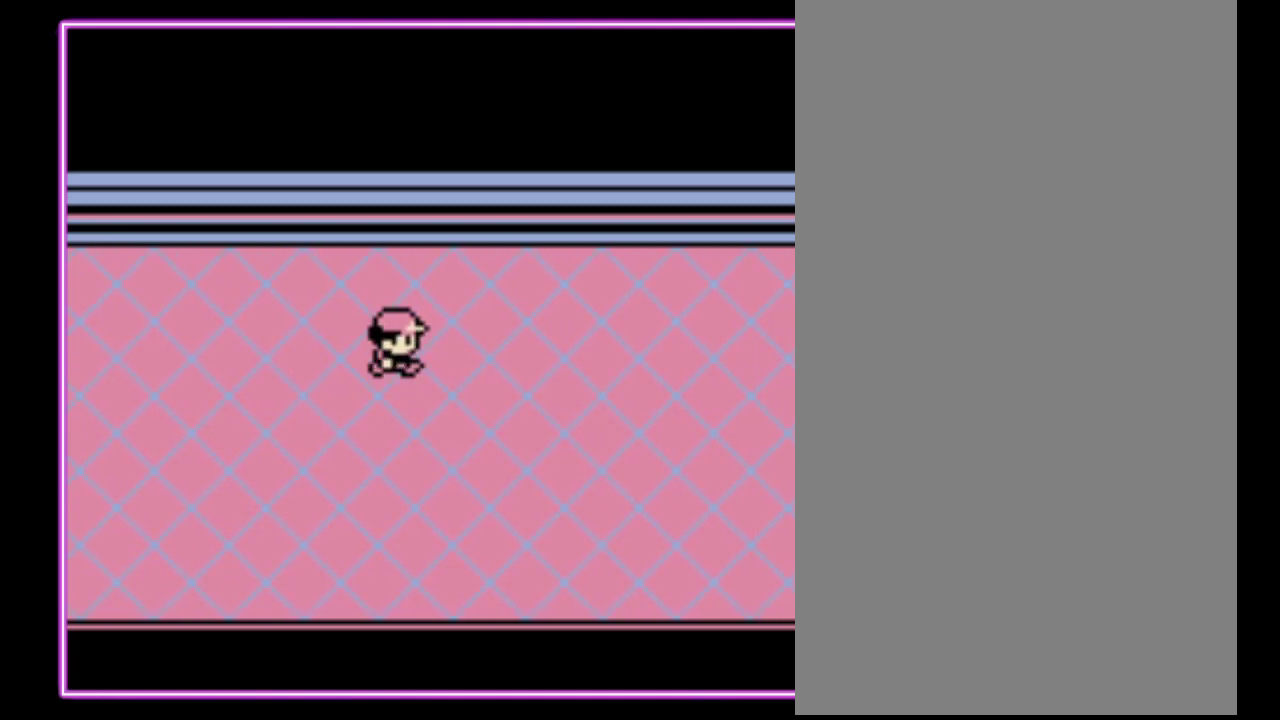
{"buttons": [], "events": [[300, "DPAD_RIGHT", "down"], [333, "A", "up"], [467, "DPAD_RIGHT", "up"]]}
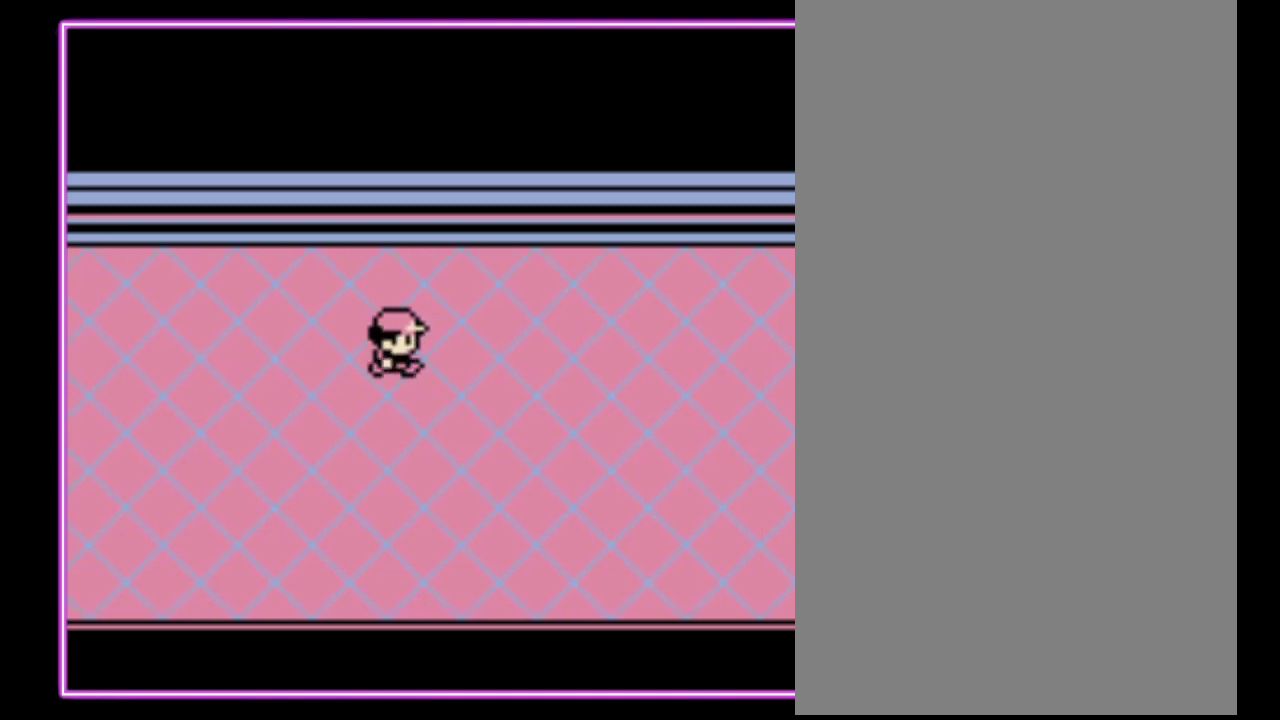
{"buttons": [], "events": [[33, "A", "down"], [300, "DPAD_RIGHT", "down"], [333, "A", "up"], [467, "DPAD_RIGHT", "up"]]}
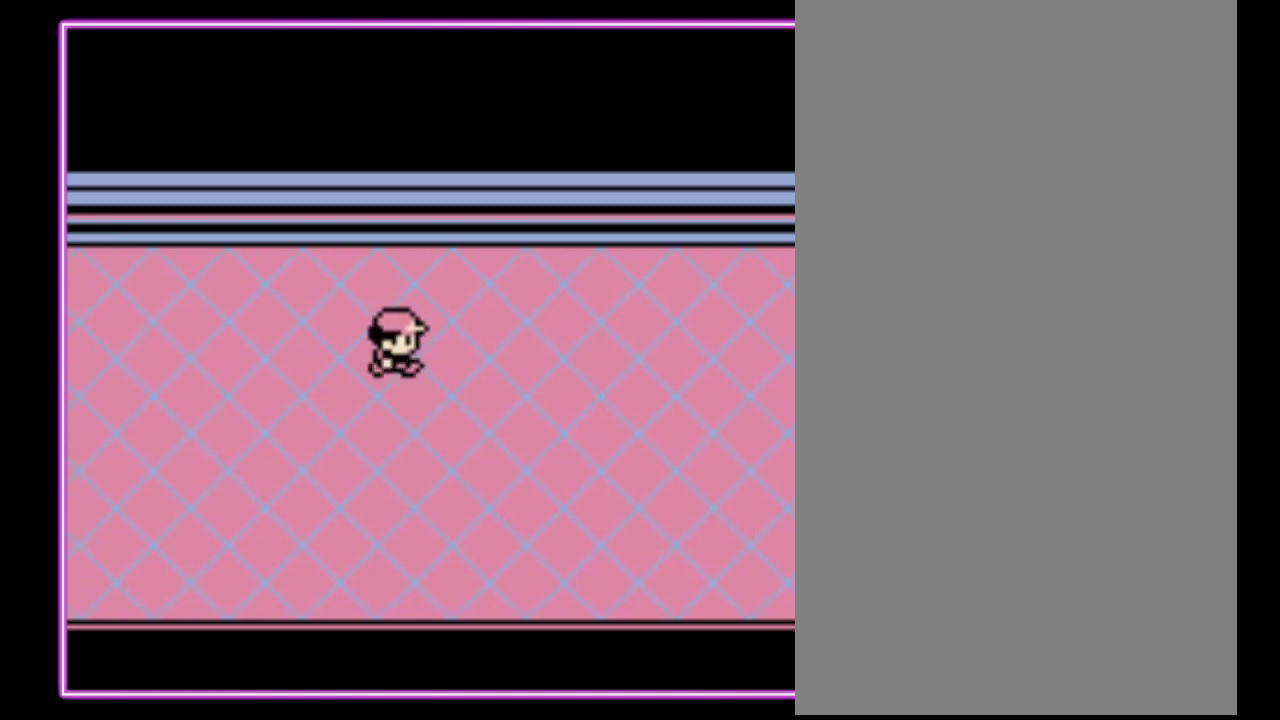
{"buttons": [], "events": [[33, "A", "down"], [333, "A", "up"], [367, "DPAD_RIGHT", "down"], [467, "DPAD_RIGHT", "up"]]}
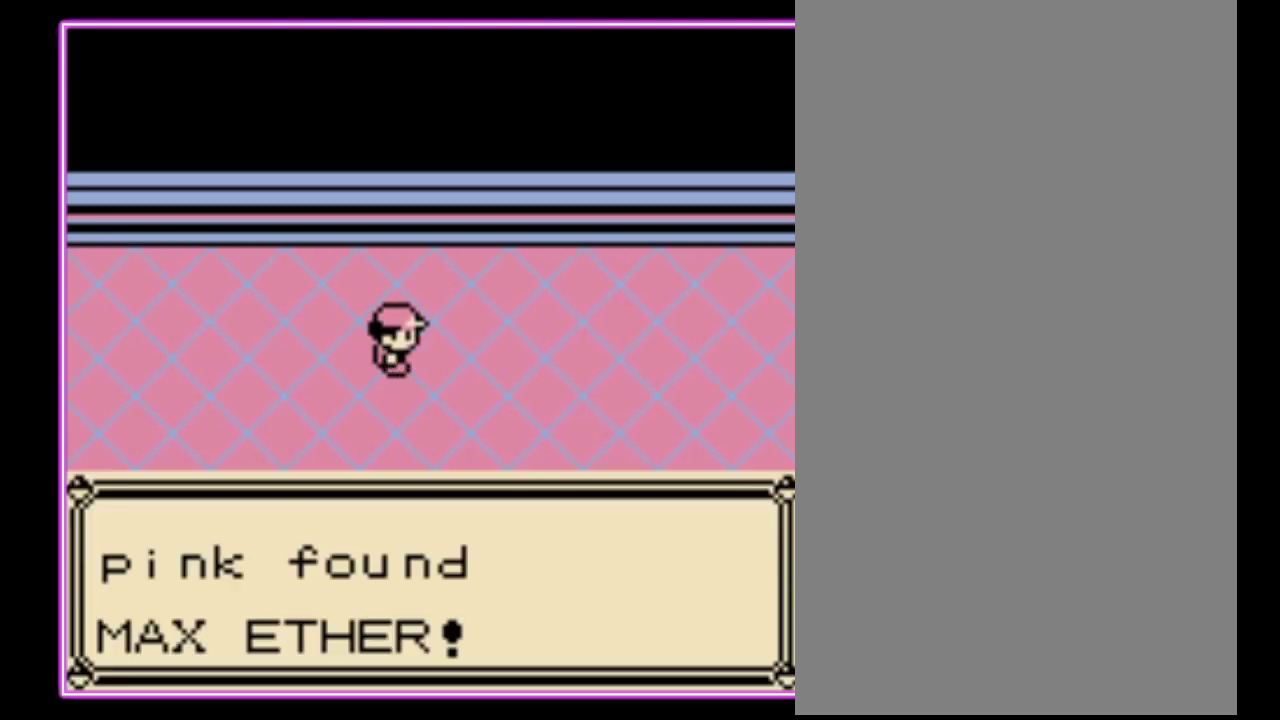
{"buttons": [], "events": [[333, "B", "down"], [433, "B", "up"]]}
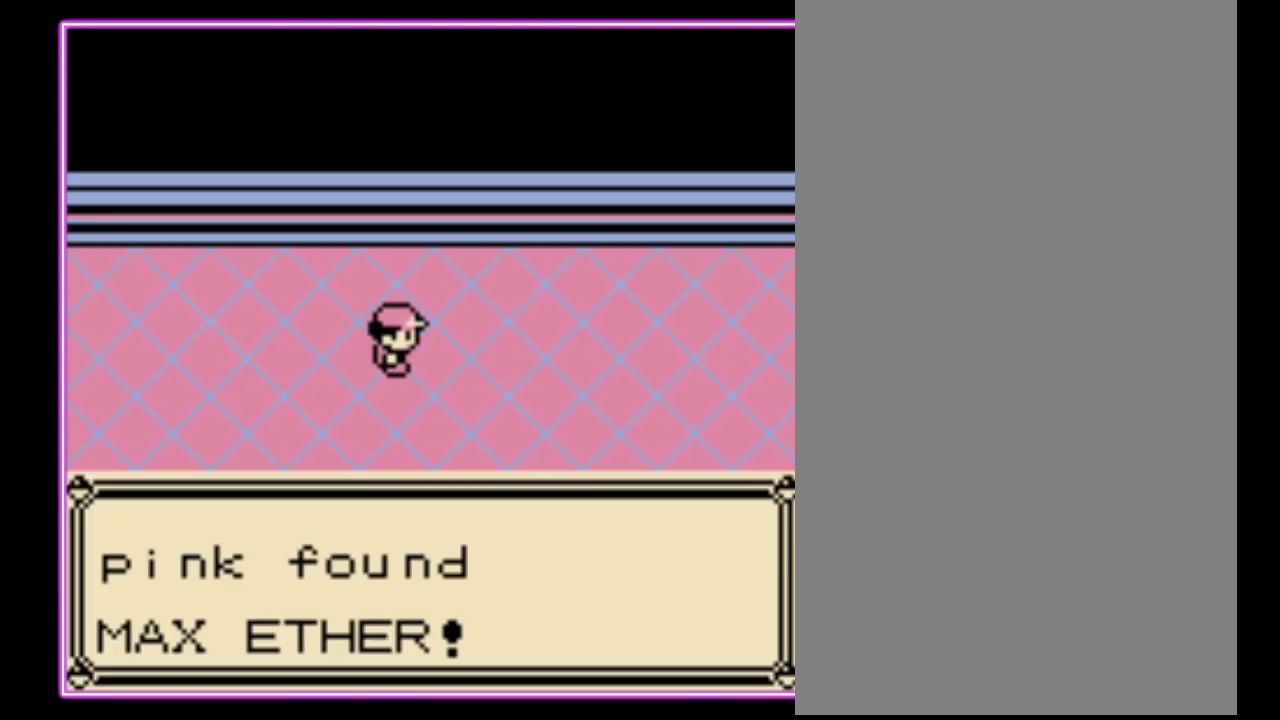
{"buttons": ["B"], "events": [[33, "B", "down"], [100, "B", "up"], [200, "B", "down"], [267, "B", "up"], [333, "B", "down"], [400, "B", "up"], [500, "B", "down"]]}
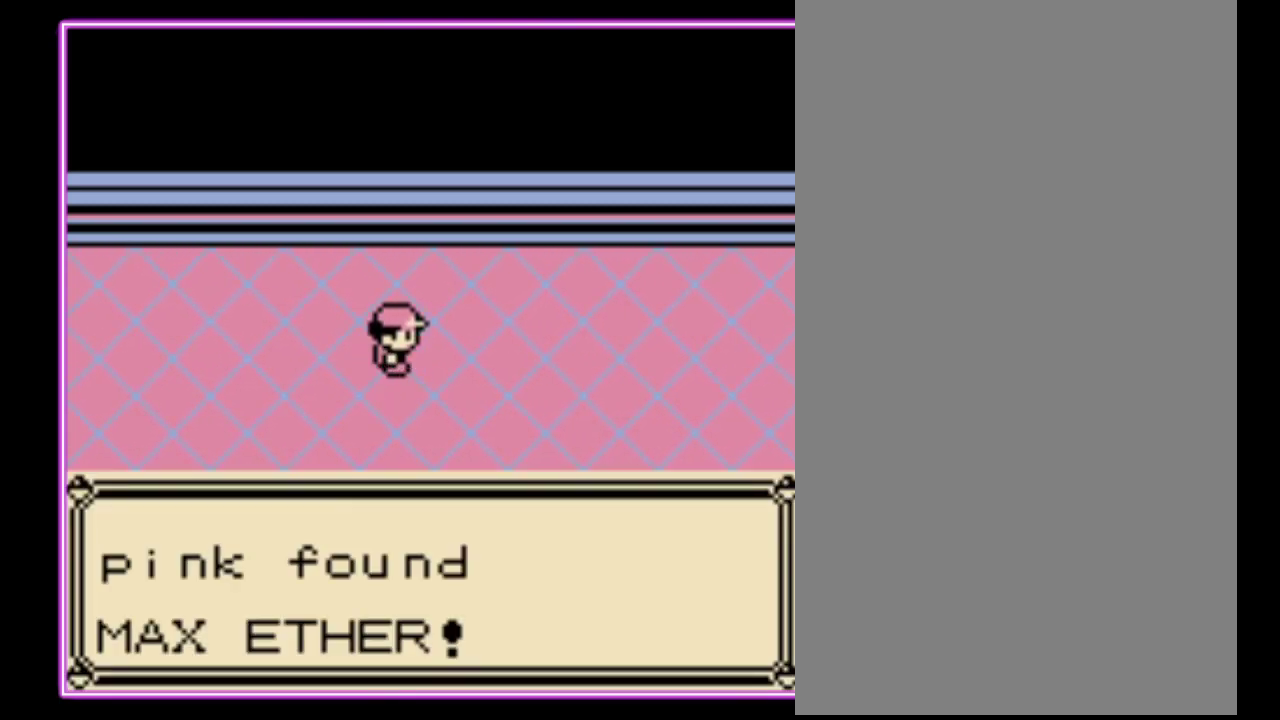
{"buttons": [], "events": [[67, "B", "up"], [133, "B", "down"], [200, "B", "up"], [300, "B", "down"], [367, "B", "up"], [433, "B", "down"], [500, "B", "up"]]}
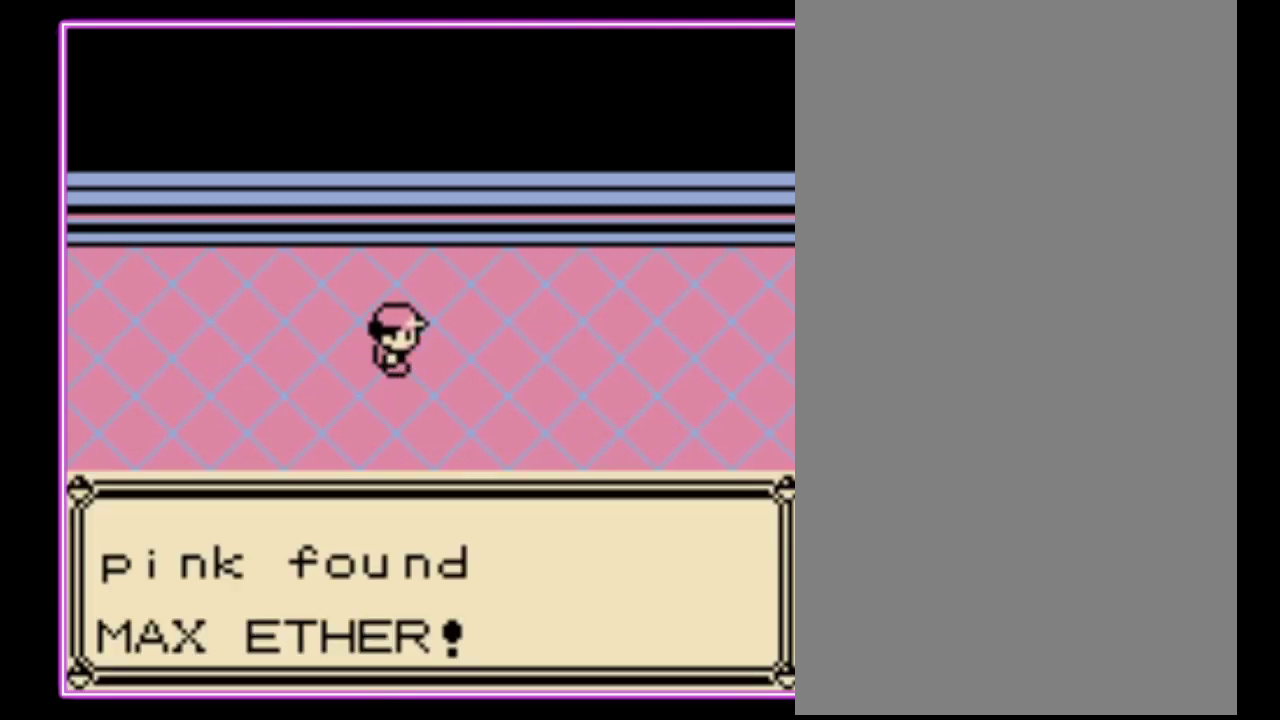
{"buttons": [], "events": [[100, "B", "down"], [167, "B", "up"], [233, "B", "down"], [467, "B", "up"]]}
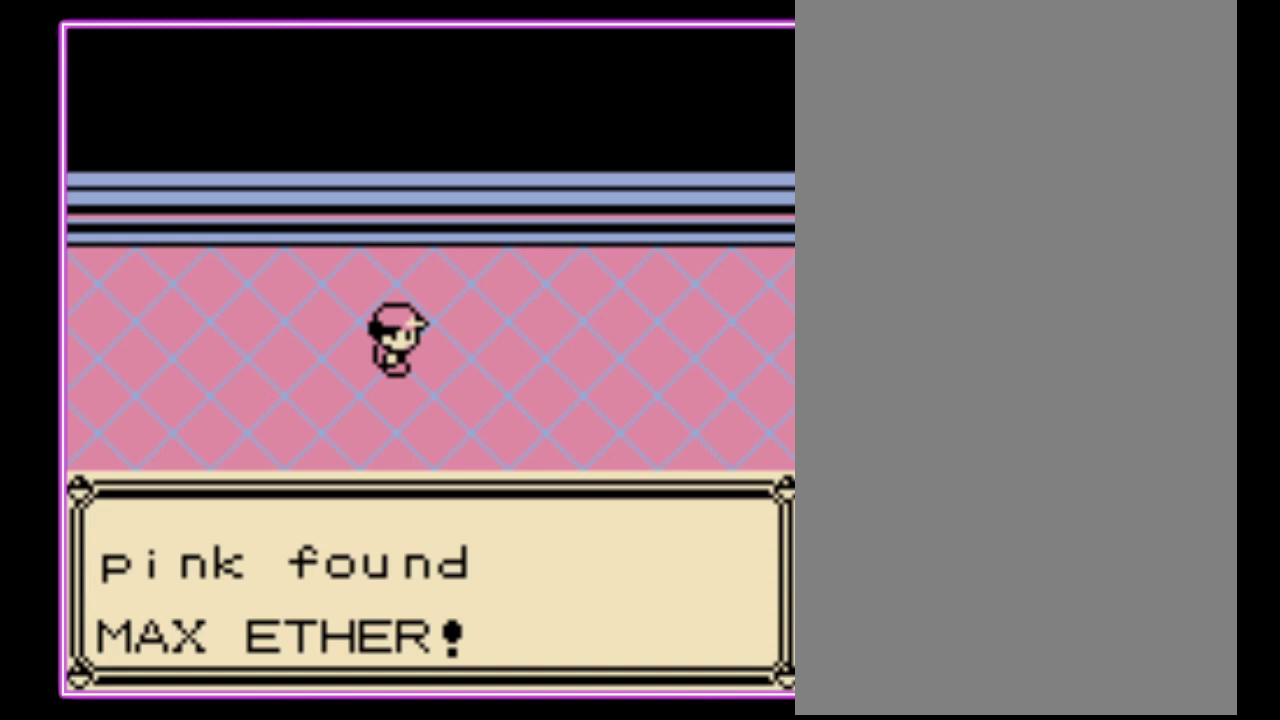
{"buttons": ["B"], "events": [[33, "B", "down"], [100, "B", "up"], [167, "B", "down"], [267, "B", "up"], [333, "B", "down"], [400, "B", "up"], [467, "B", "down"]]}
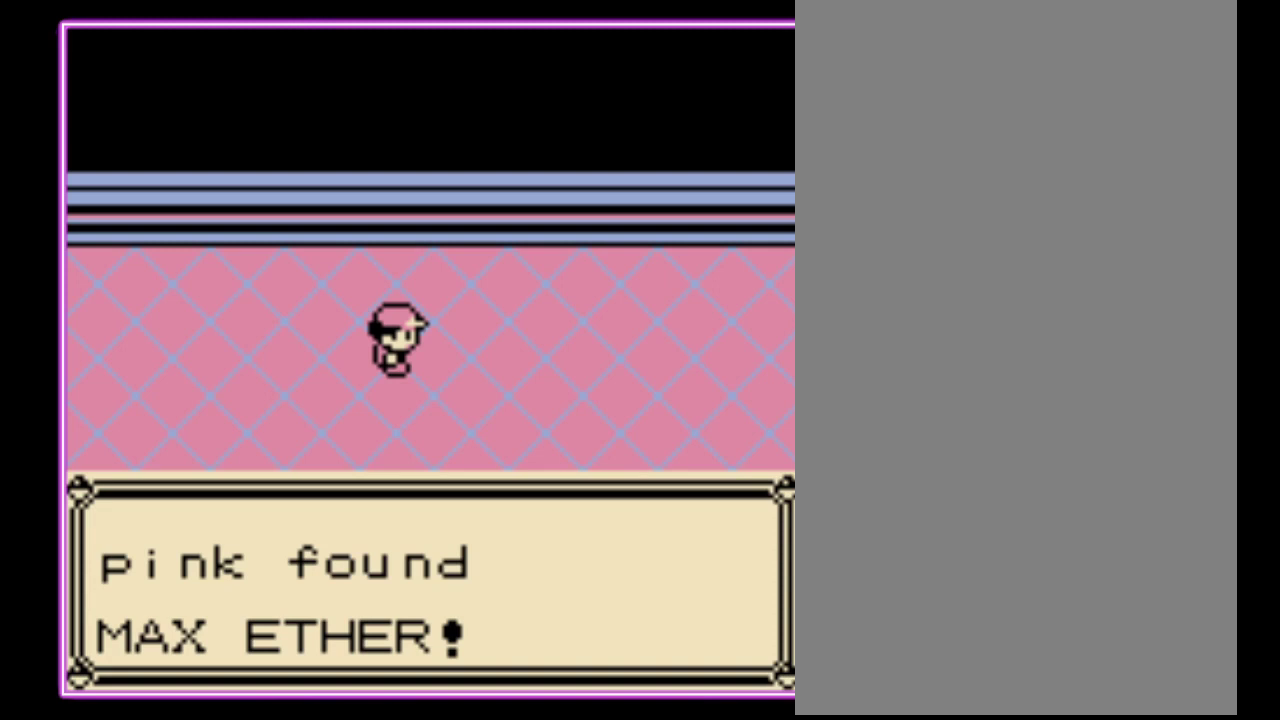
{"buttons": [], "events": [[67, "B", "up"], [133, "B", "down"], [200, "B", "up"], [267, "B", "down"], [333, "B", "up"], [400, "B", "down"], [467, "B", "up"]]}
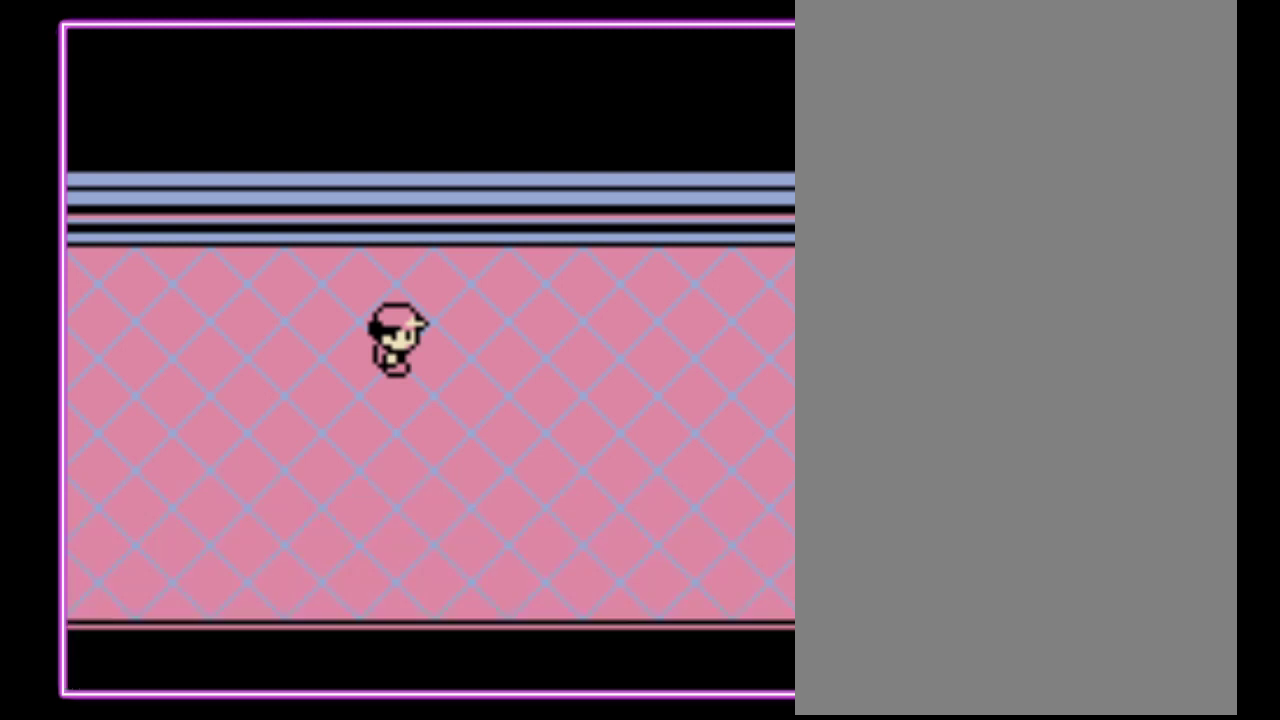
{"buttons": ["DPAD_LEFT"], "events": [[33, "B", "down"], [67, "DPAD_LEFT", "down"], [100, "B", "up"]]}
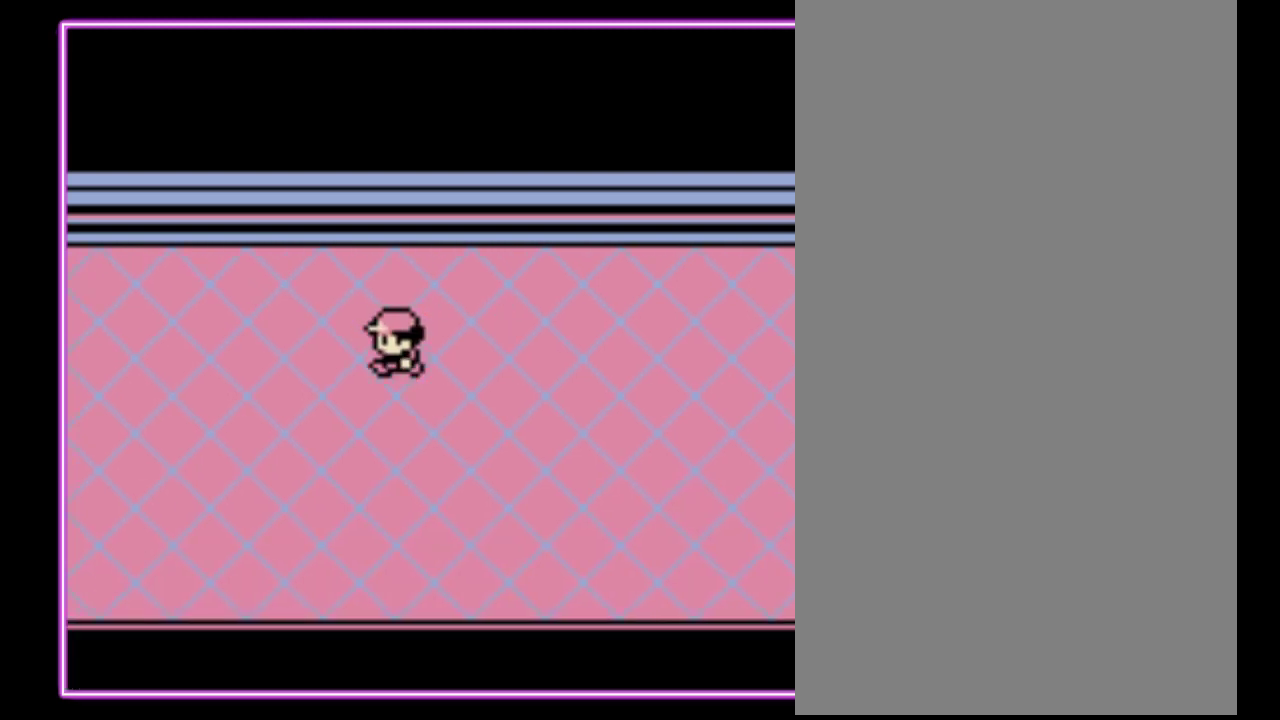
{"buttons": ["DPAD_LEFT"], "events": []}
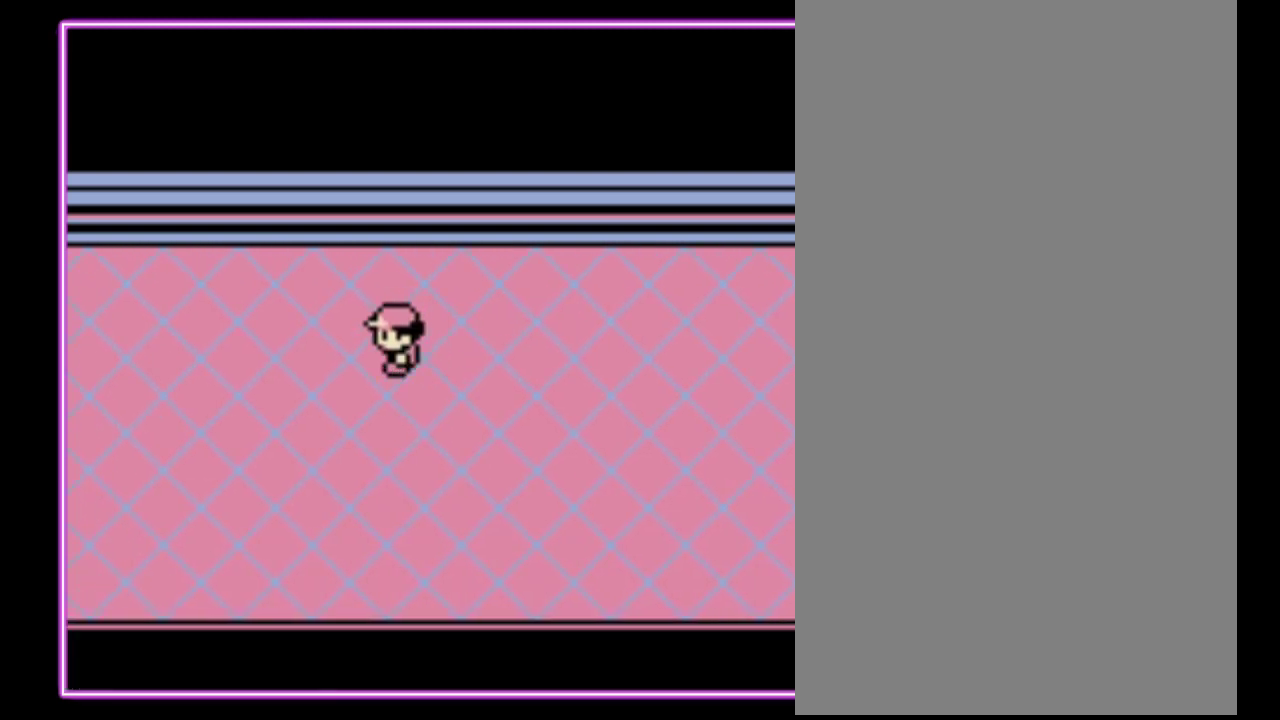
{"buttons": ["DPAD_LEFT"], "events": []}
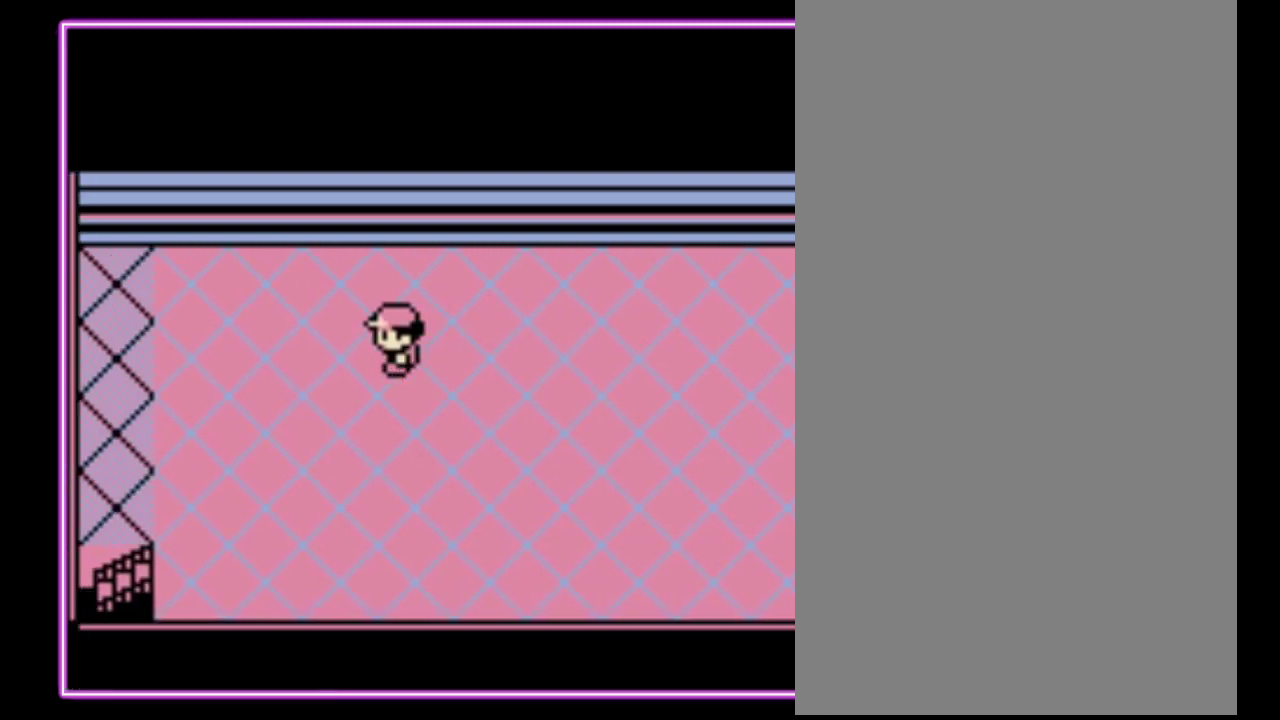
{"buttons": ["DPAD_LEFT"], "events": []}
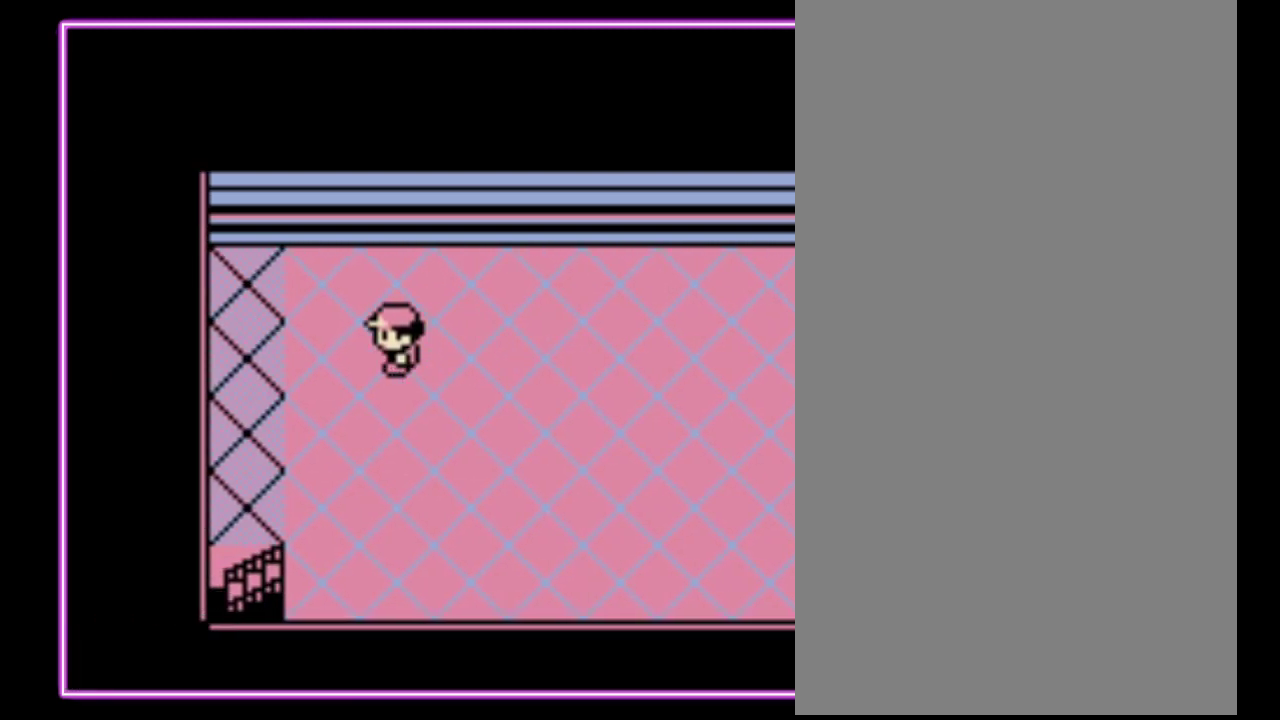
{"buttons": ["DPAD_DOWN"], "events": [[467, "DPAD_DOWN", "down"], [500, "DPAD_LEFT", "up"]]}
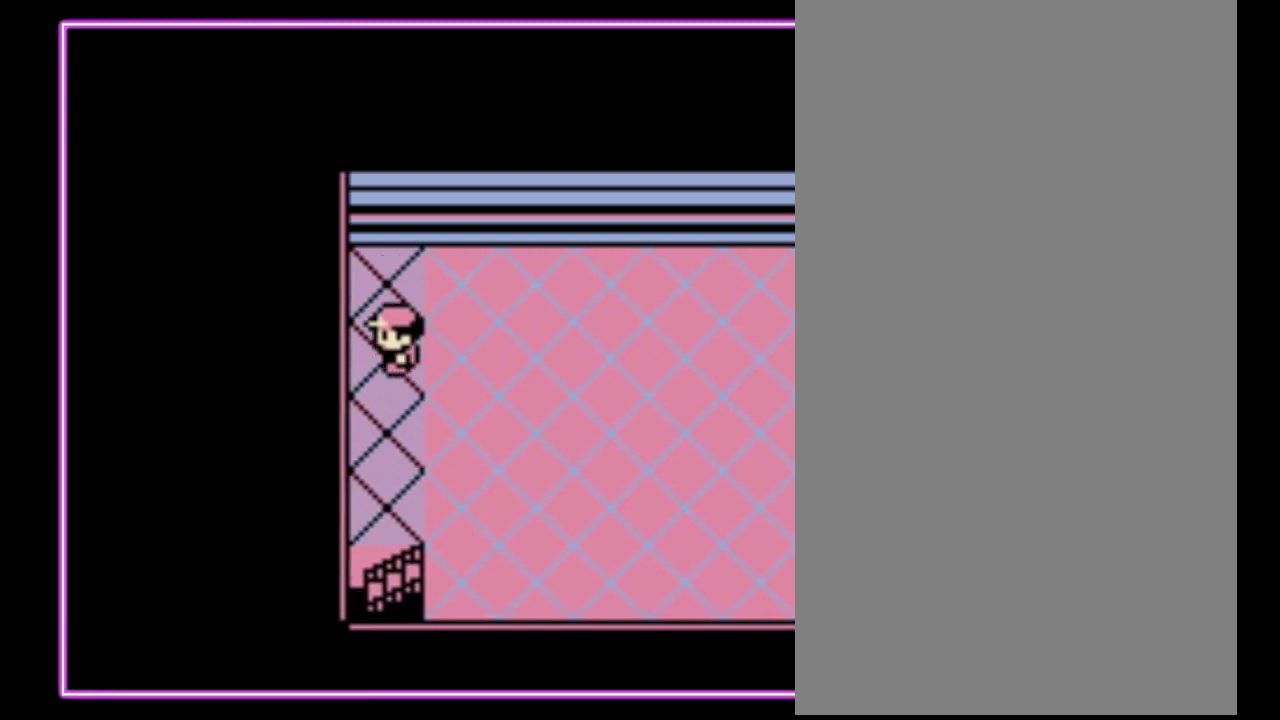
{"buttons": ["DPAD_DOWN"], "events": []}
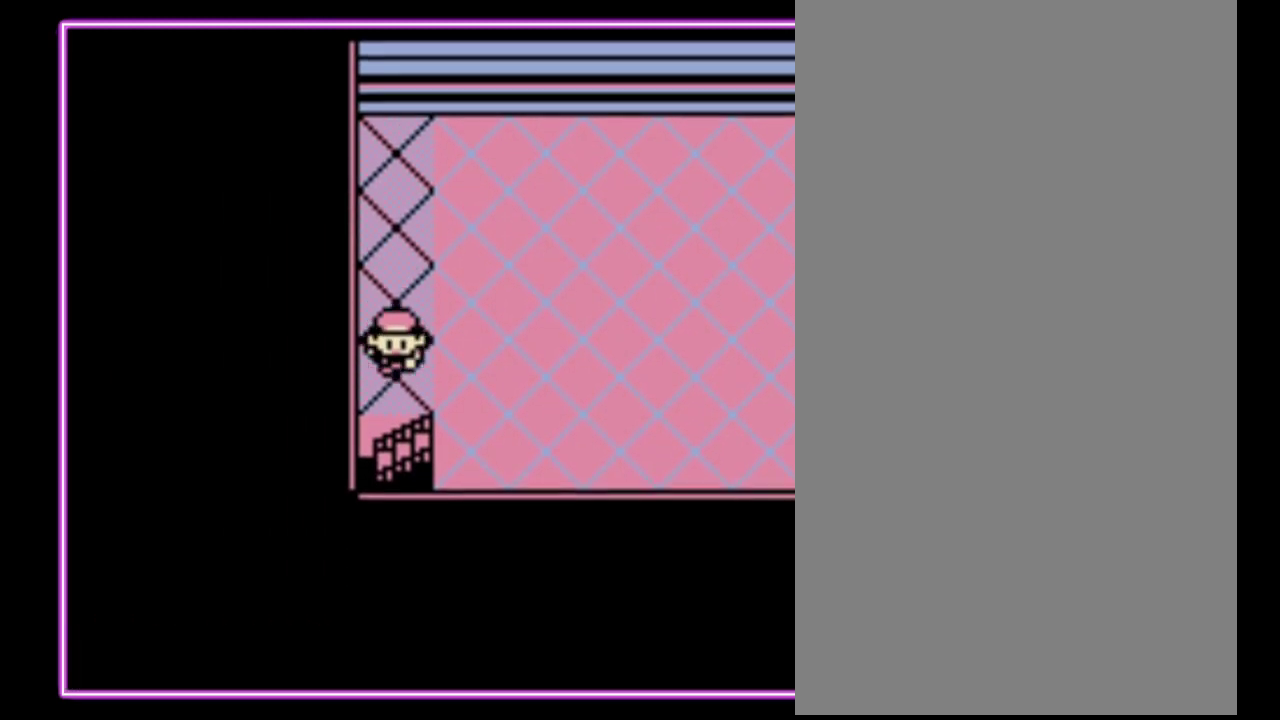
{"buttons": [], "events": [[500, "DPAD_DOWN", "up"]]}